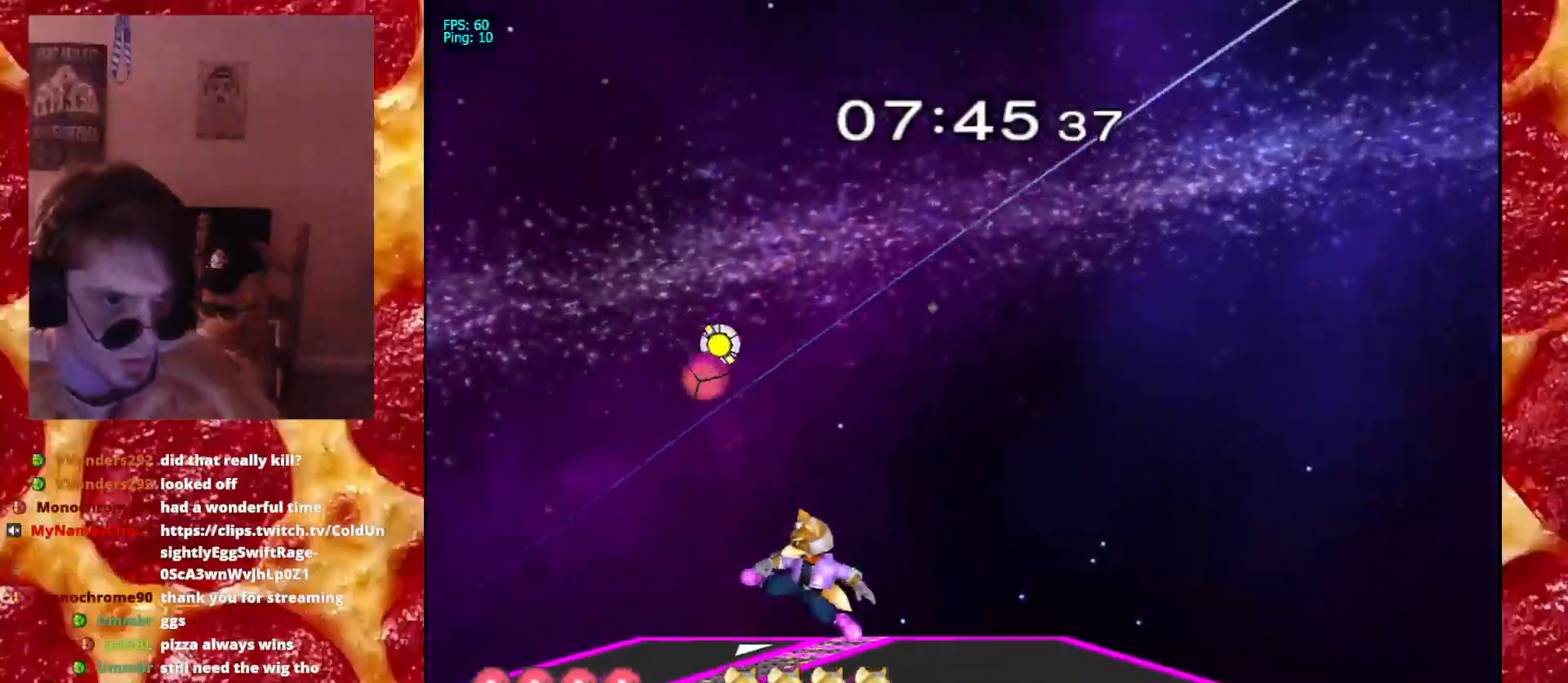
Gameplay with a controller (Nintendo layout); each line is a JSON object with the inputs held at the frame after it (dt_ms = milliseconds from this image to that frame). "events" lists button and stick changes between this image and that frame as [ms after this image, input, new state], when the widget could be followed in between. Not read: L3 R3.
{"dt_ms": 500, "buttons": [], "left_stick": "left", "right_stick": "center", "events": [[333, "B", "up"]]}
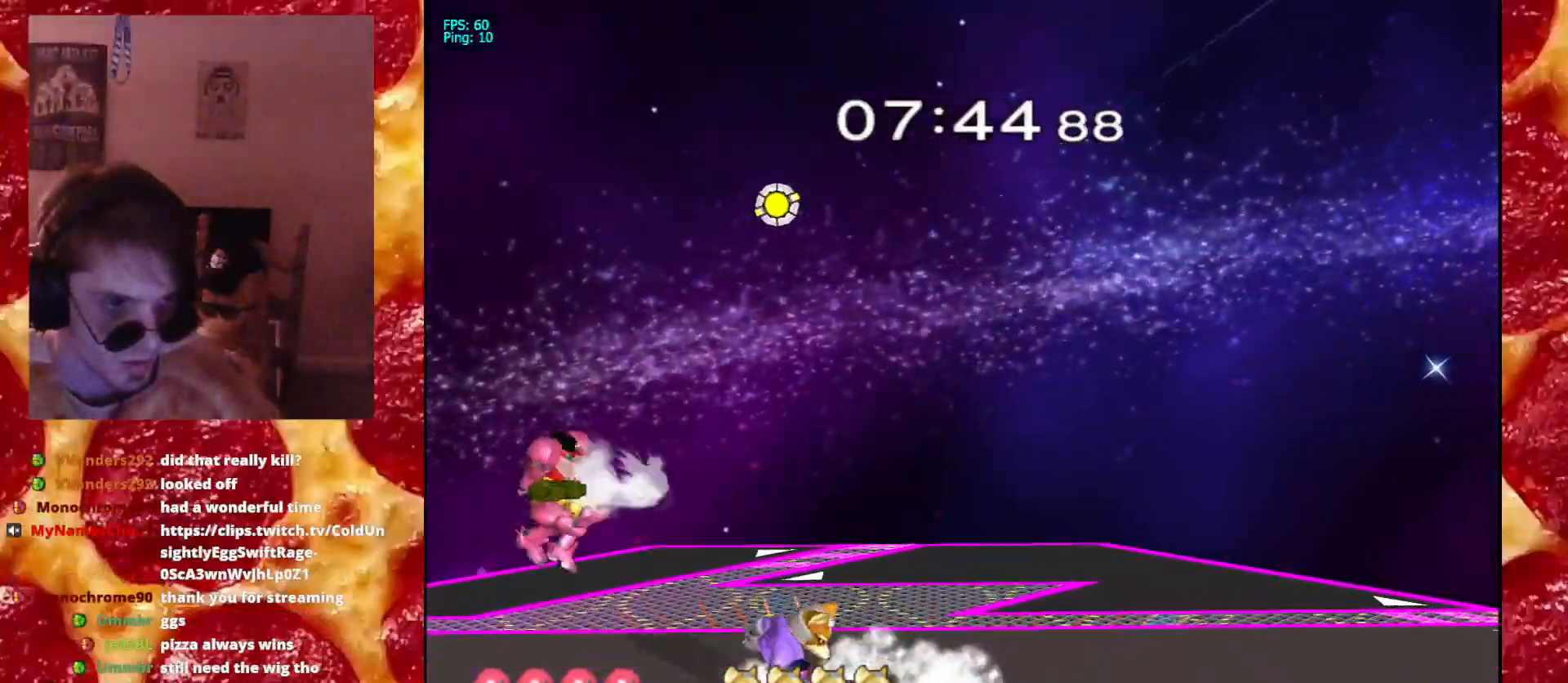
{"dt_ms": 1000, "buttons": ["X"], "left_stick": "down-left", "right_stick": "center"}
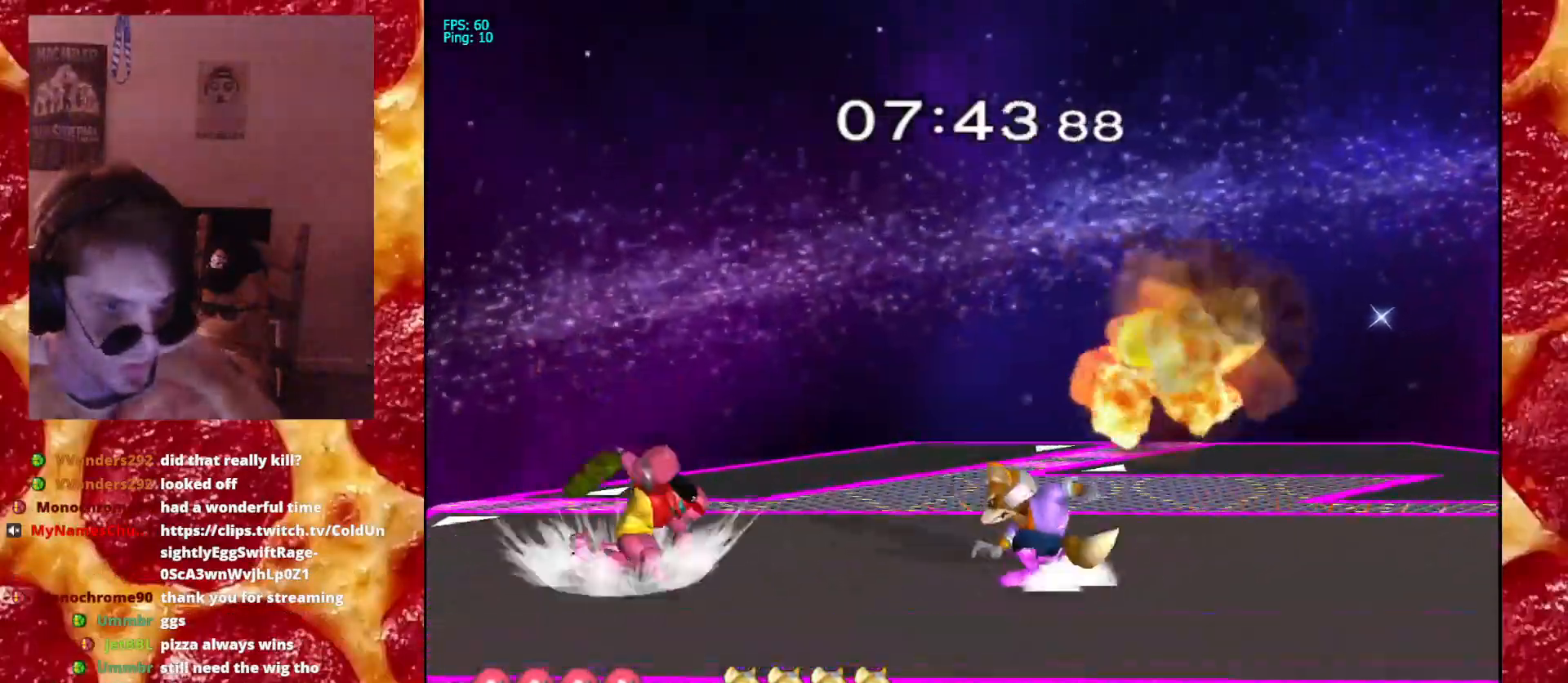
{"dt_ms": 500, "buttons": [], "left_stick": "right", "right_stick": "center", "events": [[33, "R1", "down"], [133, "X", "up"], [150, "R1", "up"], [167, "left_stick", "right"]]}
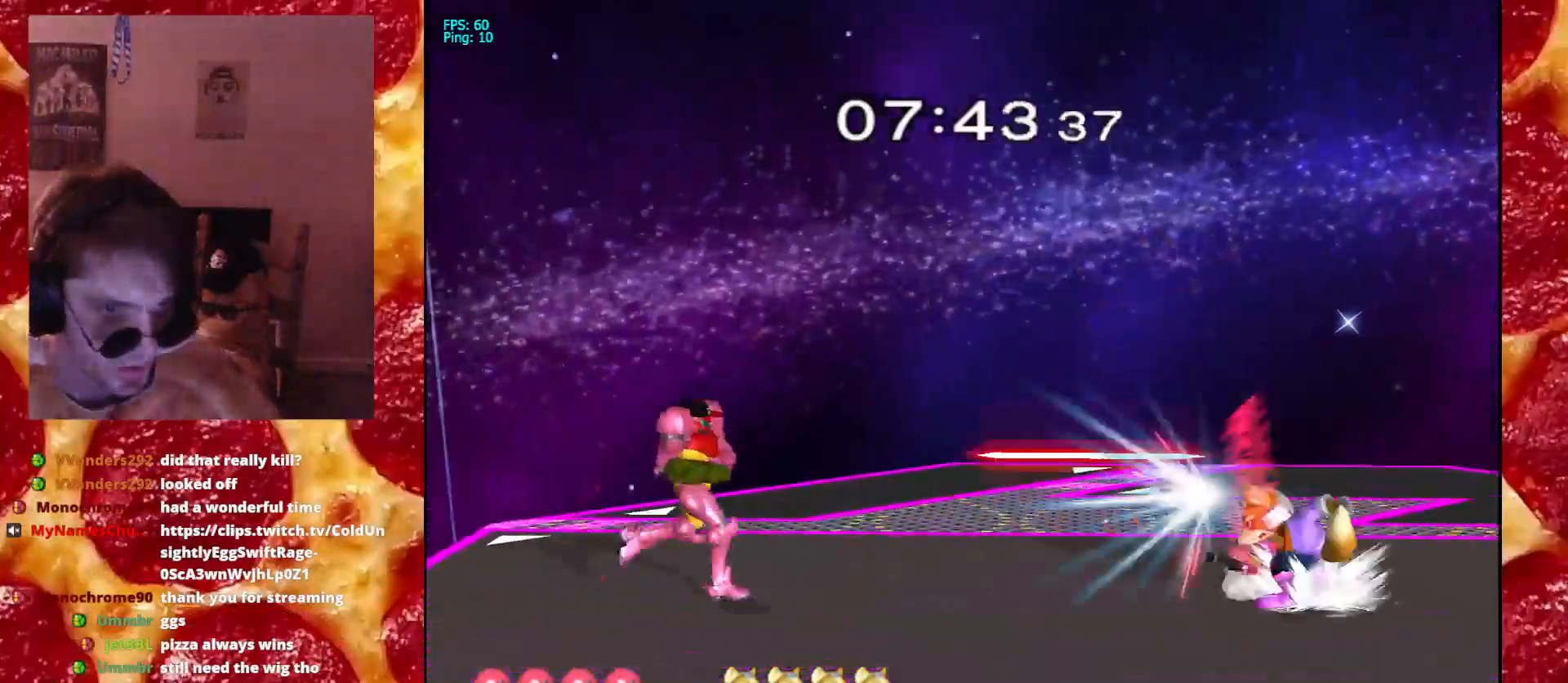
{"dt_ms": 500, "buttons": [], "left_stick": "center", "right_stick": "center", "events": [[300, "X", "down"], [317, "left_stick", "down-left"], [350, "R1", "down"], [450, "X", "up"], [467, "R1", "up"], [483, "left_stick", "center"]]}
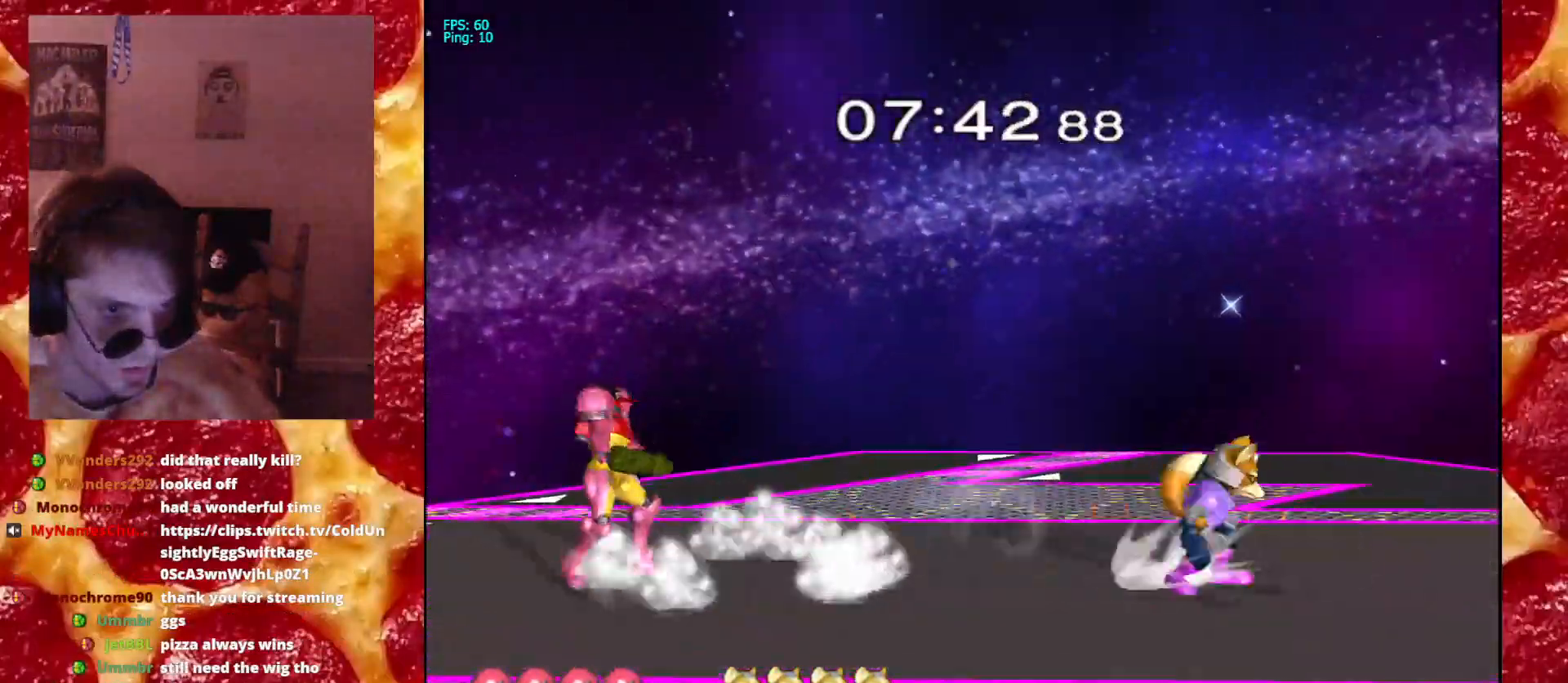
{"dt_ms": 500, "buttons": [], "left_stick": "right", "right_stick": "center", "events": [[67, "X", "down"], [67, "left_stick", "down-left"], [117, "R1", "down"], [217, "X", "up"], [233, "R1", "up"], [233, "left_stick", "center"], [333, "left_stick", "right"]]}
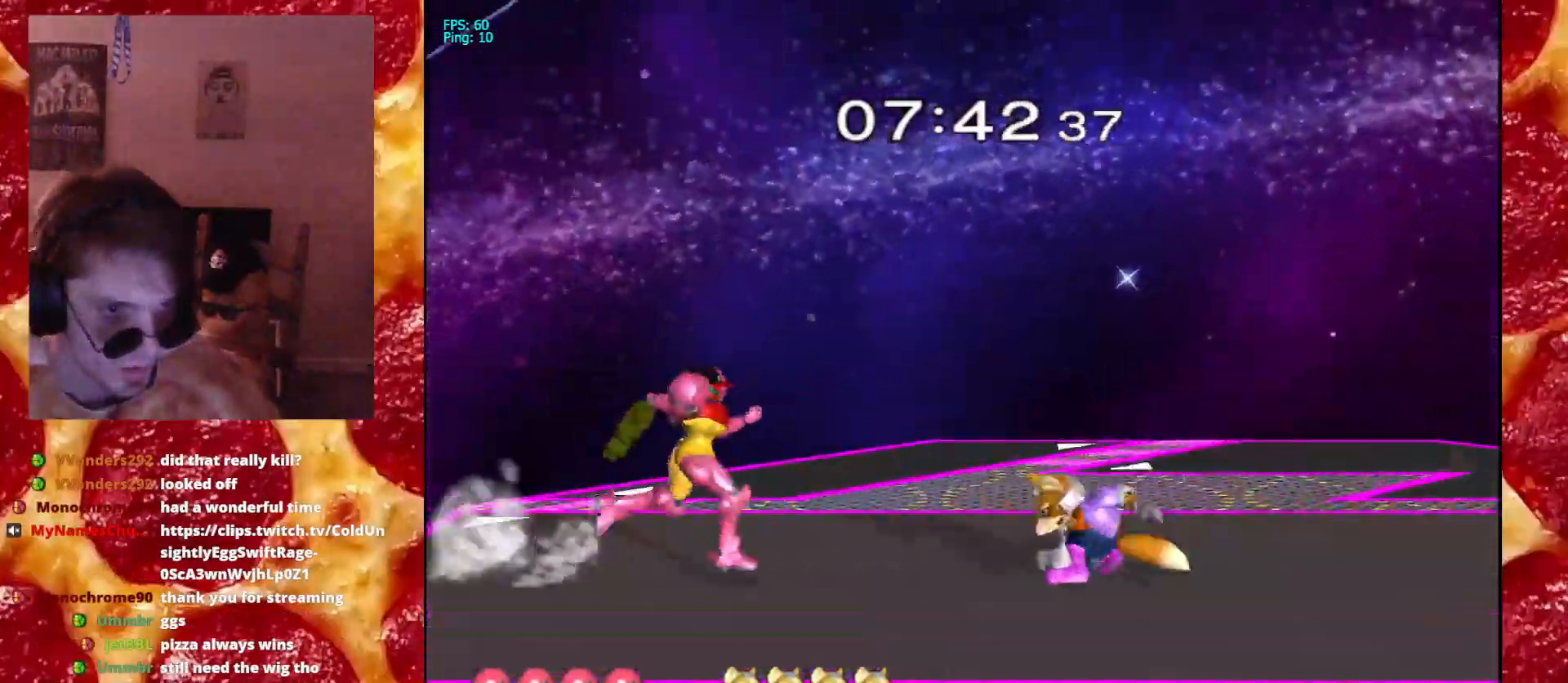
{"dt_ms": 500, "buttons": ["X"], "left_stick": "down-right", "right_stick": "center"}
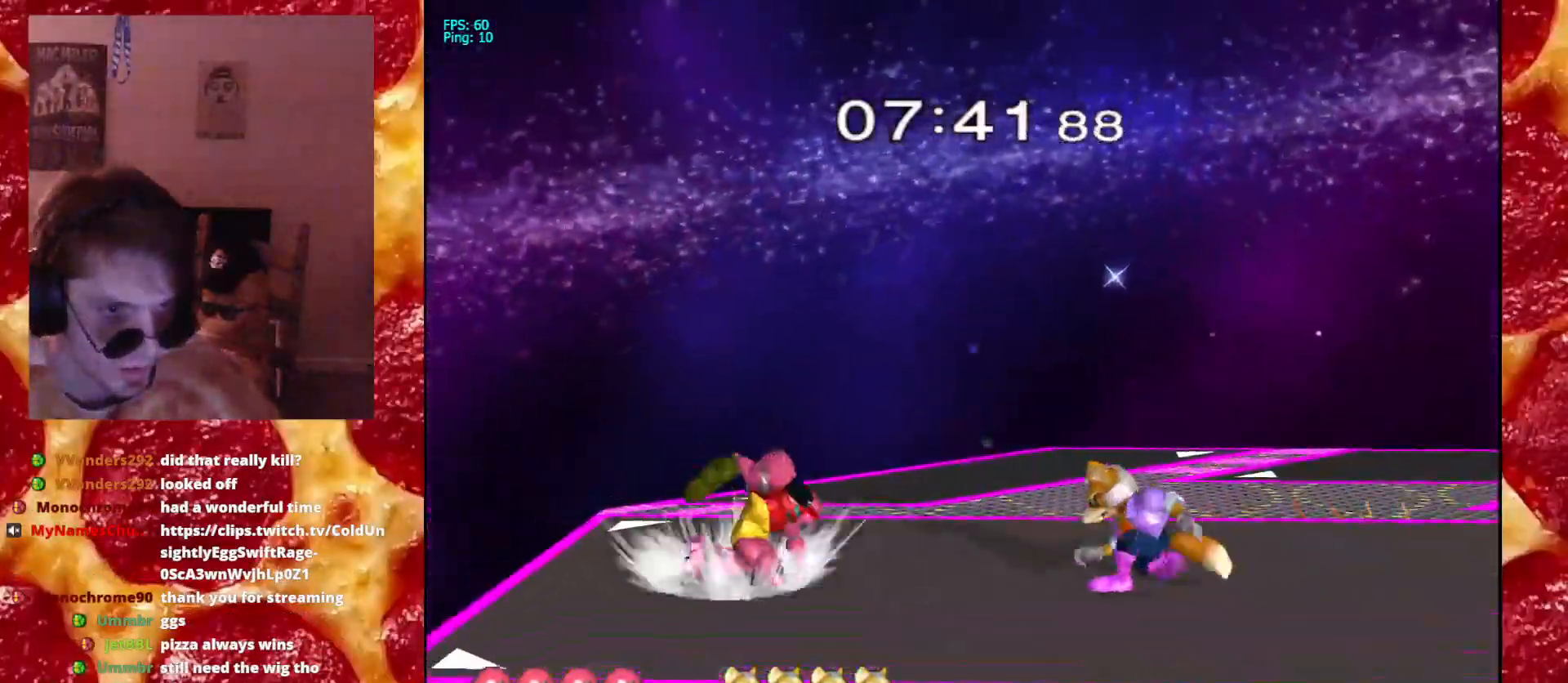
{"dt_ms": 500, "buttons": [], "left_stick": "right", "right_stick": "center", "events": [[33, "R1", "down"], [117, "left_stick", "right"], [133, "X", "up"], [167, "R1", "up"], [283, "X", "down"], [300, "left_stick", "down-left"], [333, "R1", "down"], [433, "X", "up"], [450, "R1", "up"], [483, "left_stick", "right"]]}
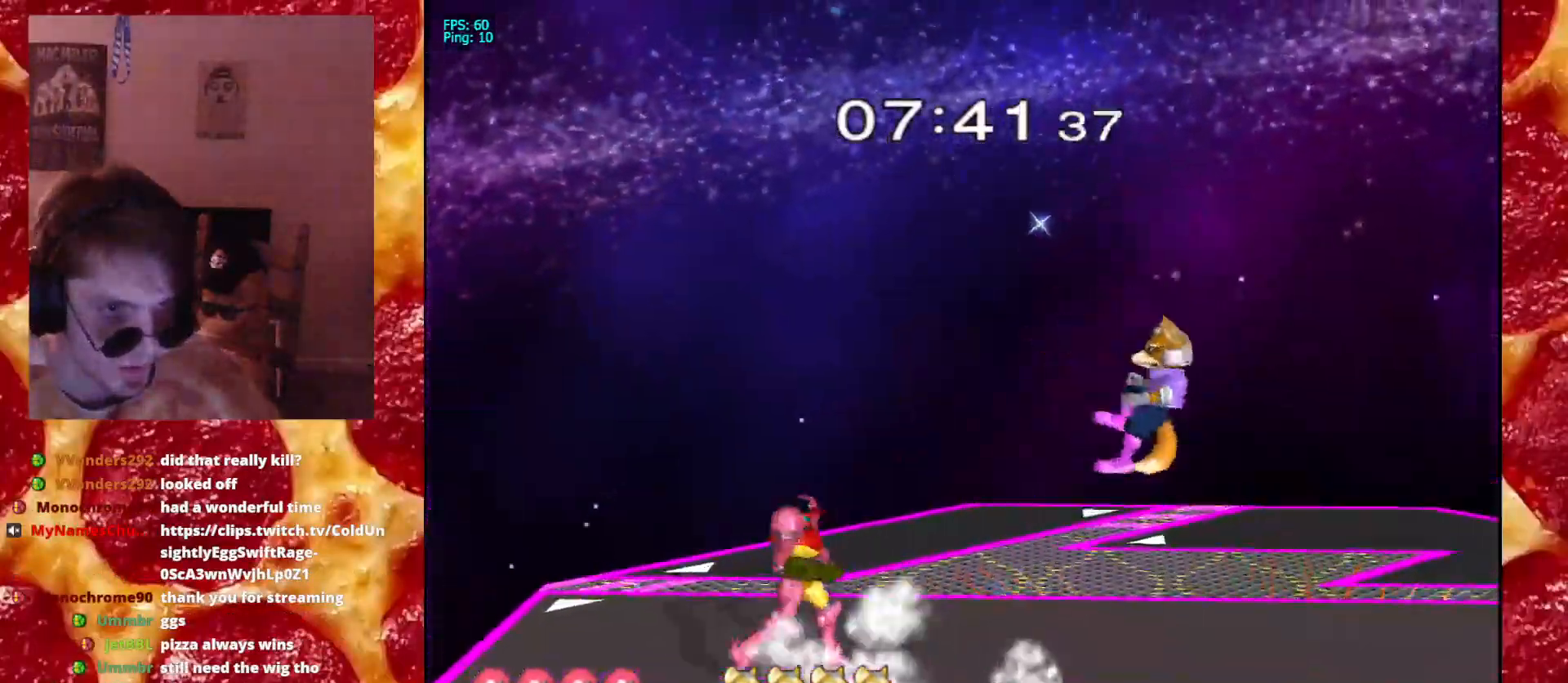
{"dt_ms": 1000, "buttons": [], "left_stick": "up-right", "right_stick": "center"}